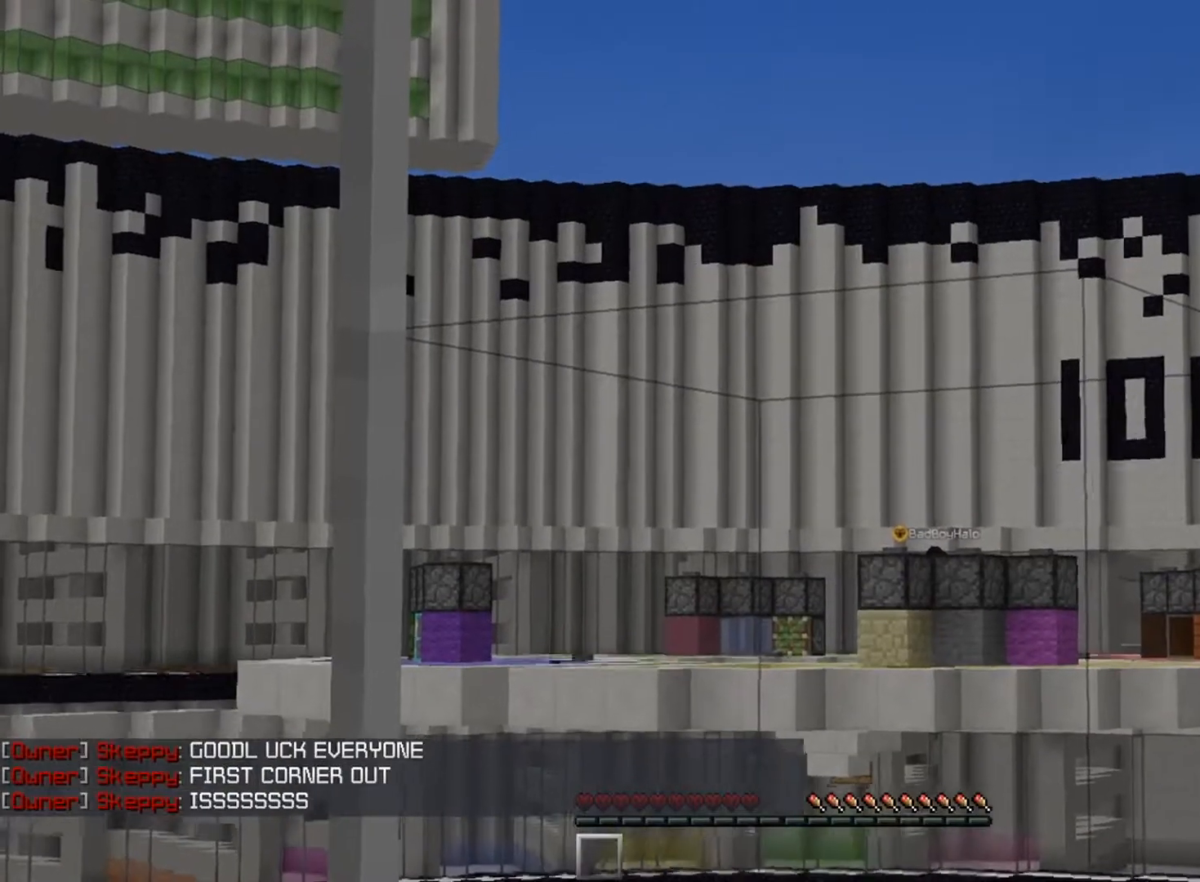
Gameplay with keyboard and mouse; each line is a JSON object with the keys and mouse buttons held at the frame after it. "events" lists presses ("down") and releases ("up") of "a", "d", "s", "space", "w", "mouse_left" and "mouse_right" between this image and that frame as [ms after this image, input, new state], when the widget could be followed in between. "mouse_left", "mouse_right" = the "left", "right" buttons of the "mouse" list. No other keys are recorded. Fast repeated clicks can show as one long hold. Mouse movement is not recorded.
{"keys": [], "mouse": [], "events": [[250, "a", "down"], [300, "a", "up"], [417, "d", "down"], [450, "d", "up"]]}
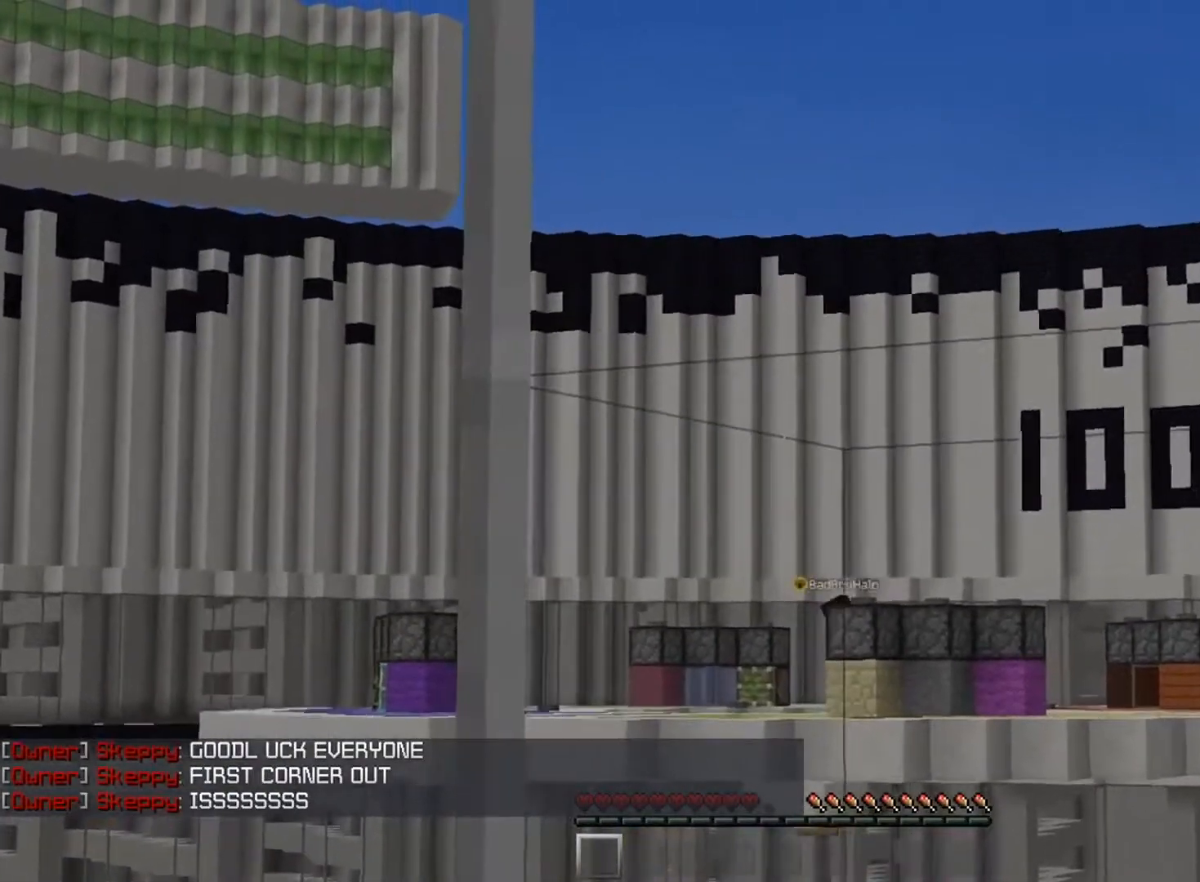
{"keys": [], "mouse": [], "events": [[100, "a", "down"], [134, "a", "up"]]}
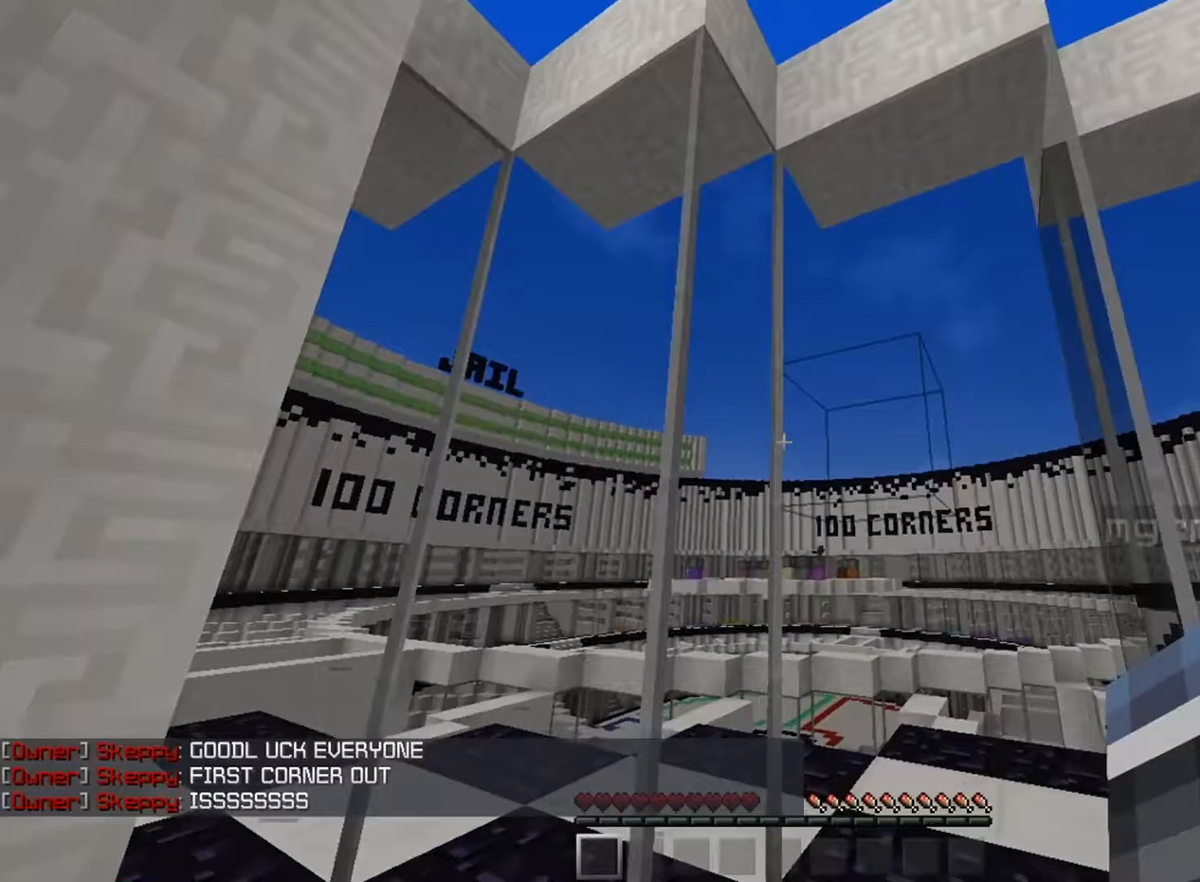
{"keys": [], "mouse": [], "events": []}
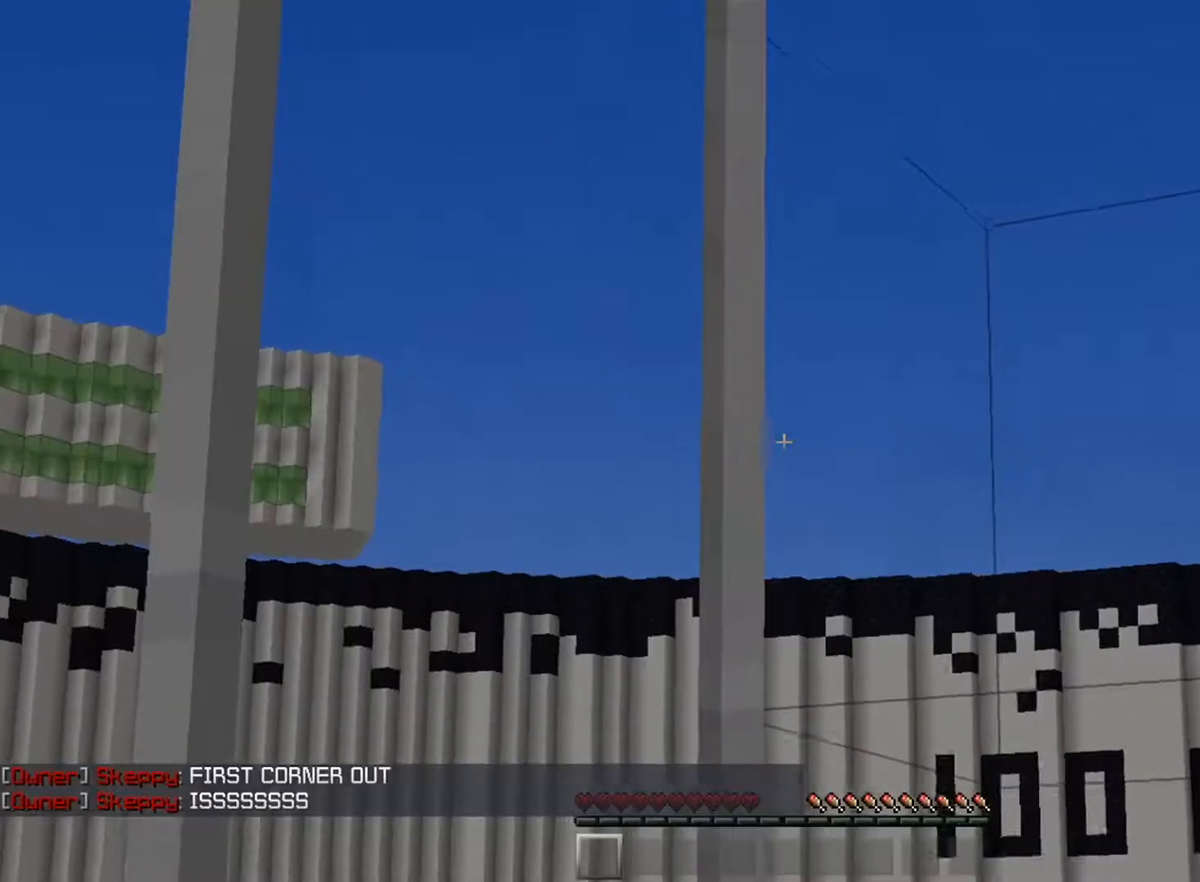
{"keys": [], "mouse": [], "events": []}
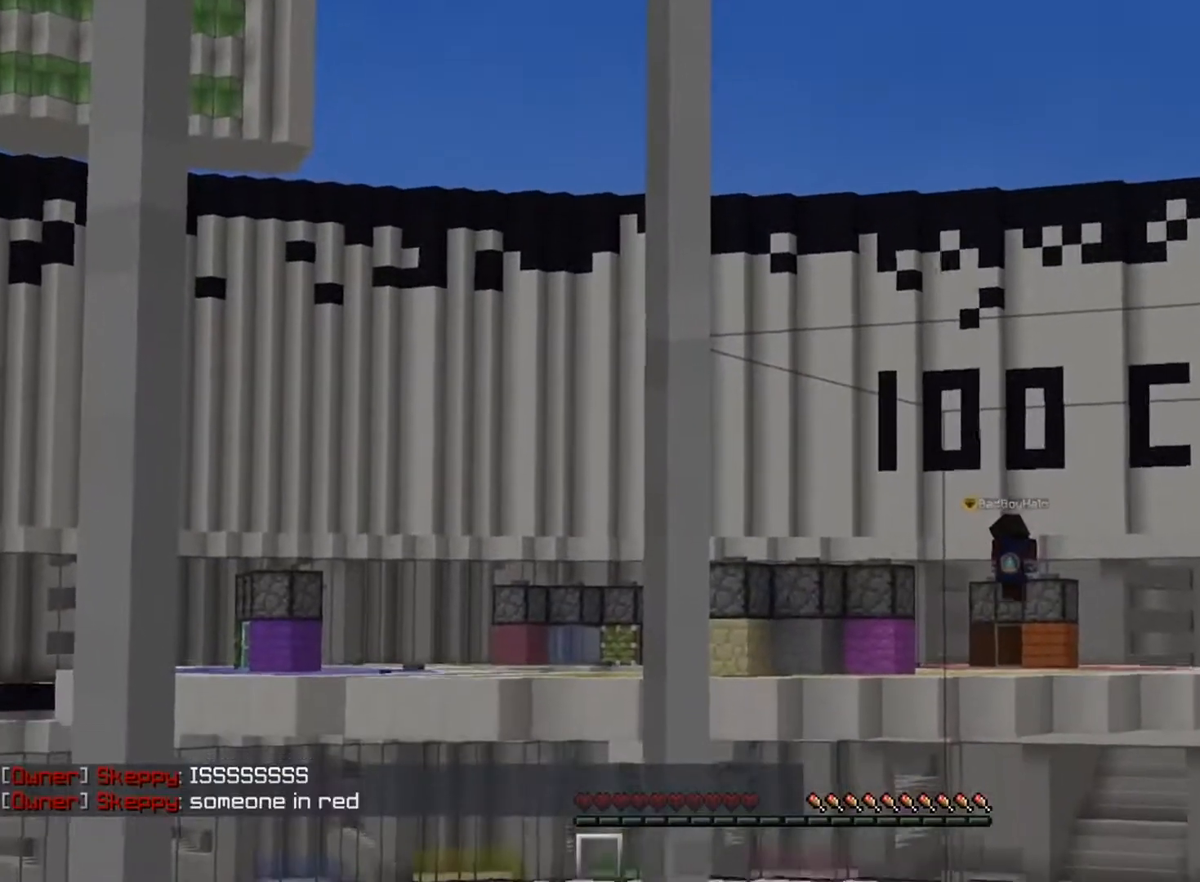
{"keys": [], "mouse": [], "events": [[116, "d", "down"], [217, "d", "up"]]}
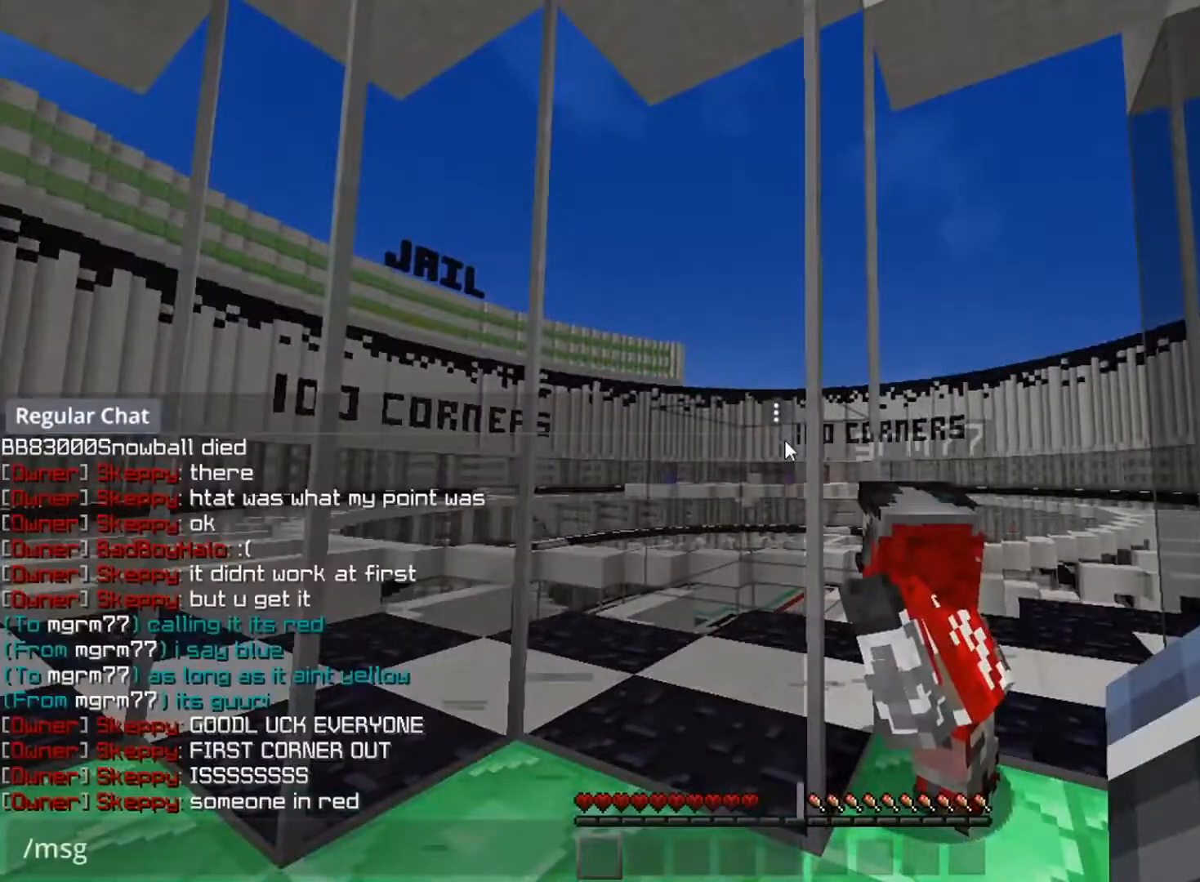
{"keys": [], "mouse": [], "events": []}
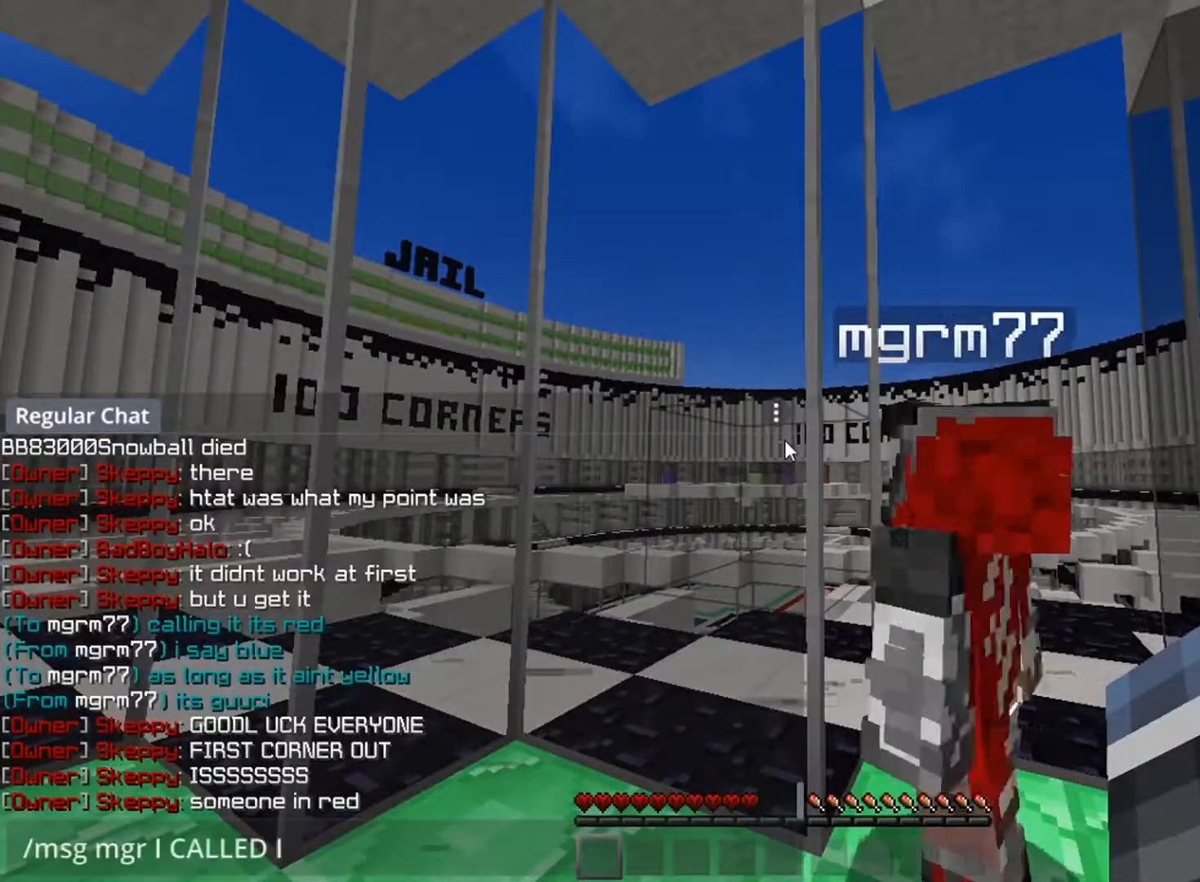
{"keys": ["d", "w"], "mouse": [], "events": [[133, "s", "down"], [200, "d", "down"], [250, "s", "up"], [300, "a", "down"], [300, "d", "up"], [333, "w", "down"], [484, "d", "down"], [500, "a", "up"]]}
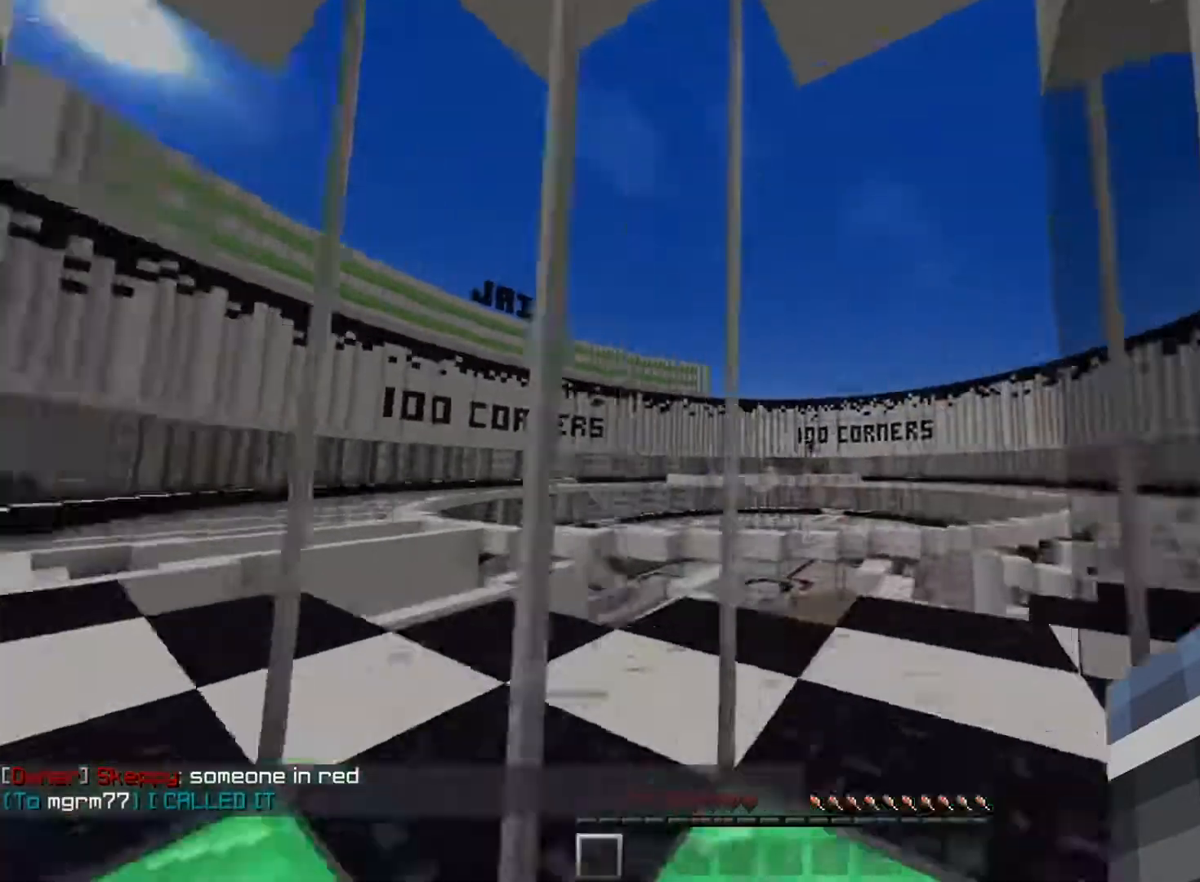
{"keys": [], "mouse": [], "events": [[34, "d", "up"], [34, "w", "up"]]}
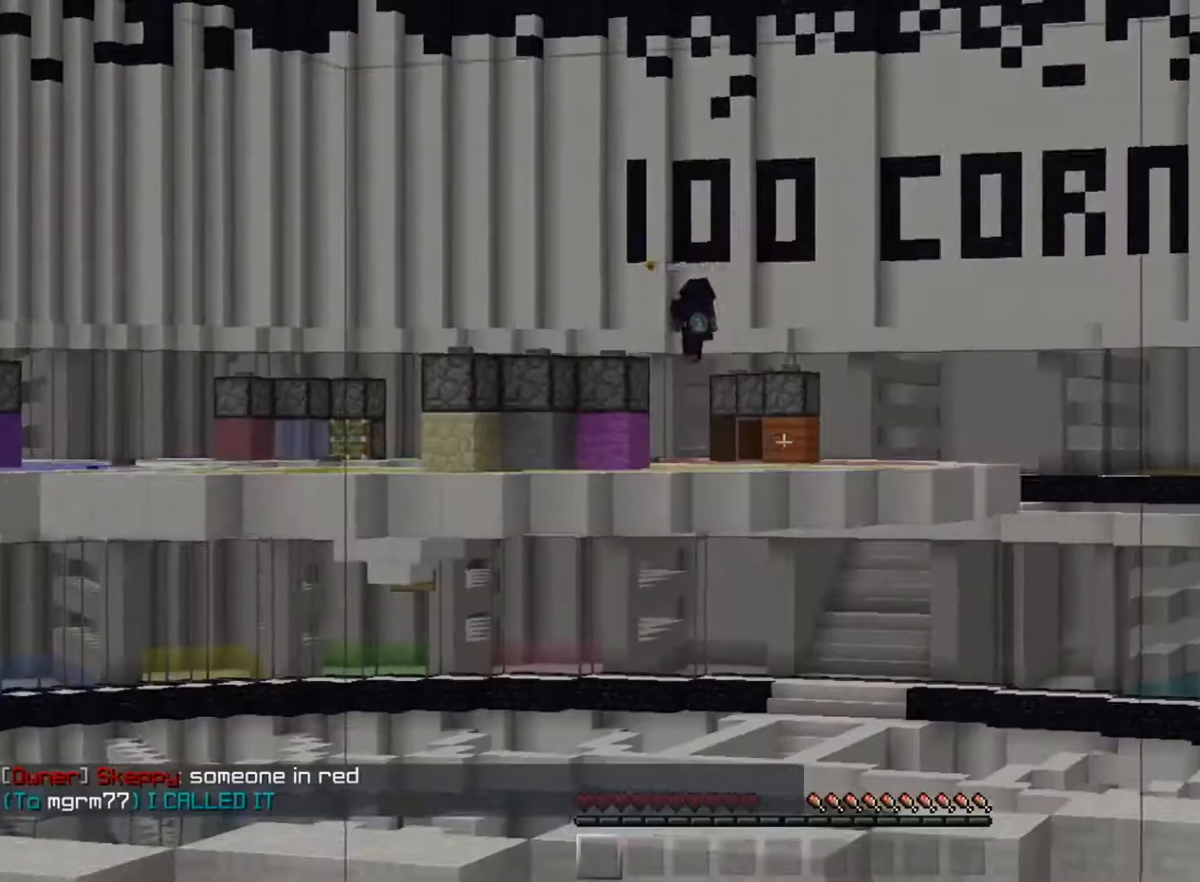
{"keys": ["space", "w"], "mouse": [], "events": [[50, "s", "down"], [133, "d", "down"], [233, "a", "down"], [250, "d", "up"], [250, "space", "down"], [283, "mouse_left", "down"], [300, "a", "up"], [300, "s", "up"], [317, "w", "down"], [484, "mouse_left", "up"]]}
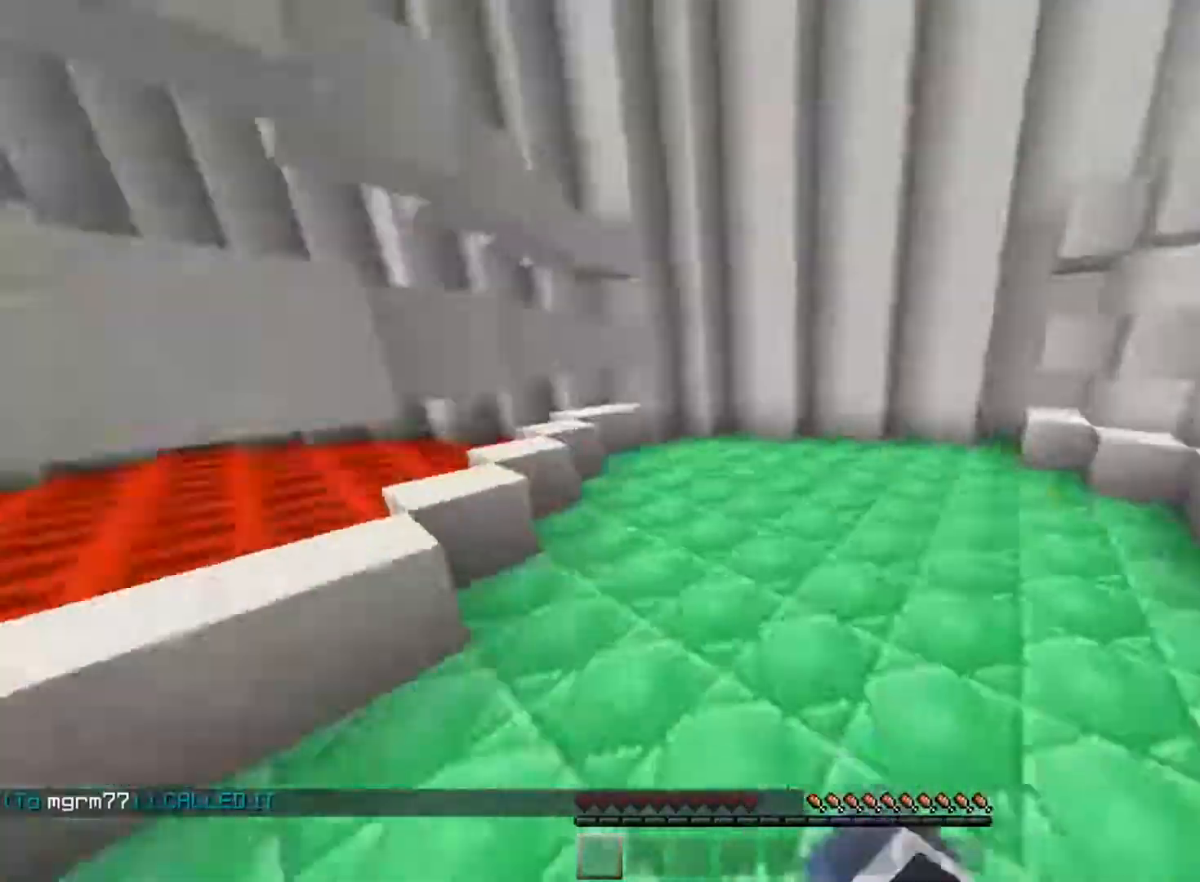
{"keys": ["a", "space", "w"], "mouse": [], "events": [[17, "mouse_left", "down"], [50, "space", "up"], [67, "mouse_left", "up"], [67, "space", "down"], [100, "mouse_left", "down"], [117, "a", "down"], [134, "mouse_left", "up"], [150, "space", "up"], [200, "space", "down"], [234, "a", "up"], [334, "d", "down"], [467, "d", "up"], [484, "a", "down"]]}
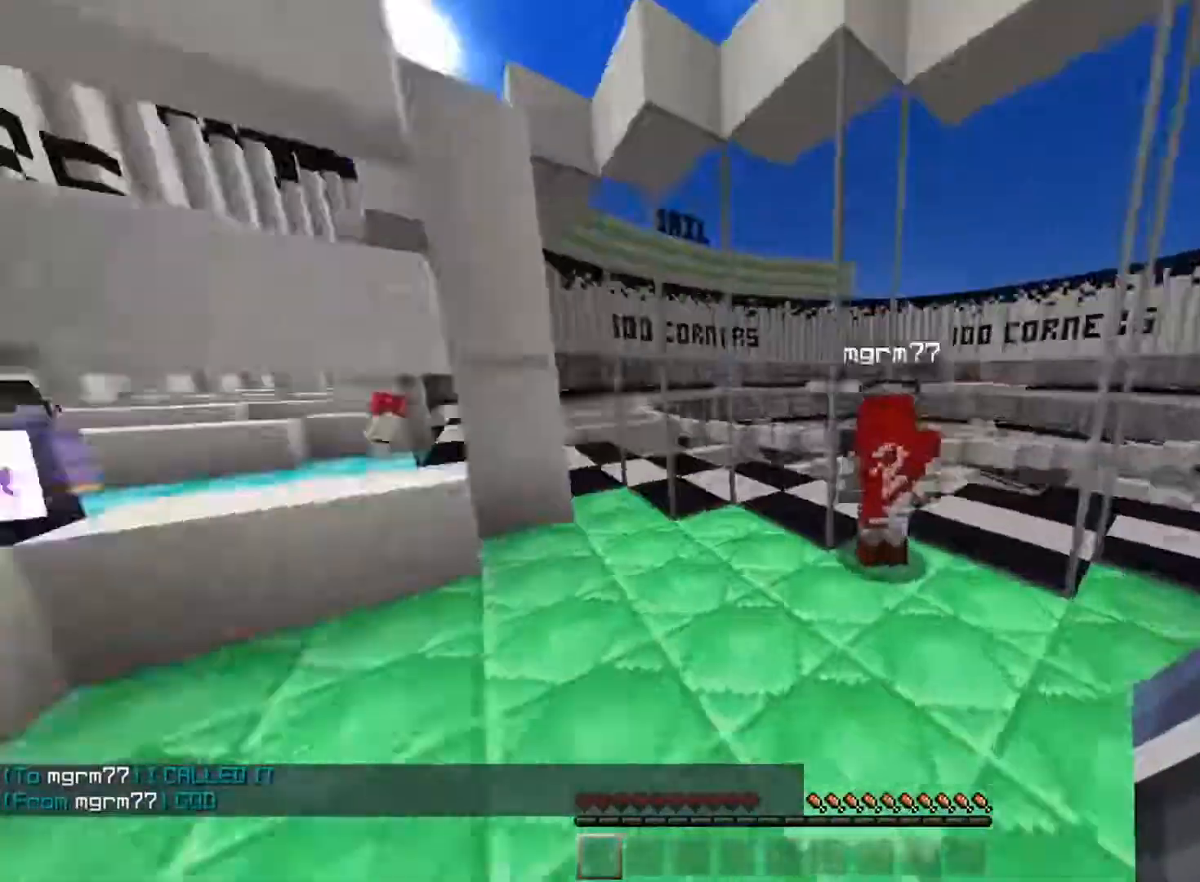
{"keys": ["a", "w"], "mouse": [], "events": [[117, "space", "up"], [167, "w", "up"], [183, "s", "down"], [200, "a", "up"], [217, "d", "down"], [267, "s", "up"], [367, "s", "down"], [433, "a", "down"], [433, "d", "up"], [467, "s", "up"], [467, "w", "down"]]}
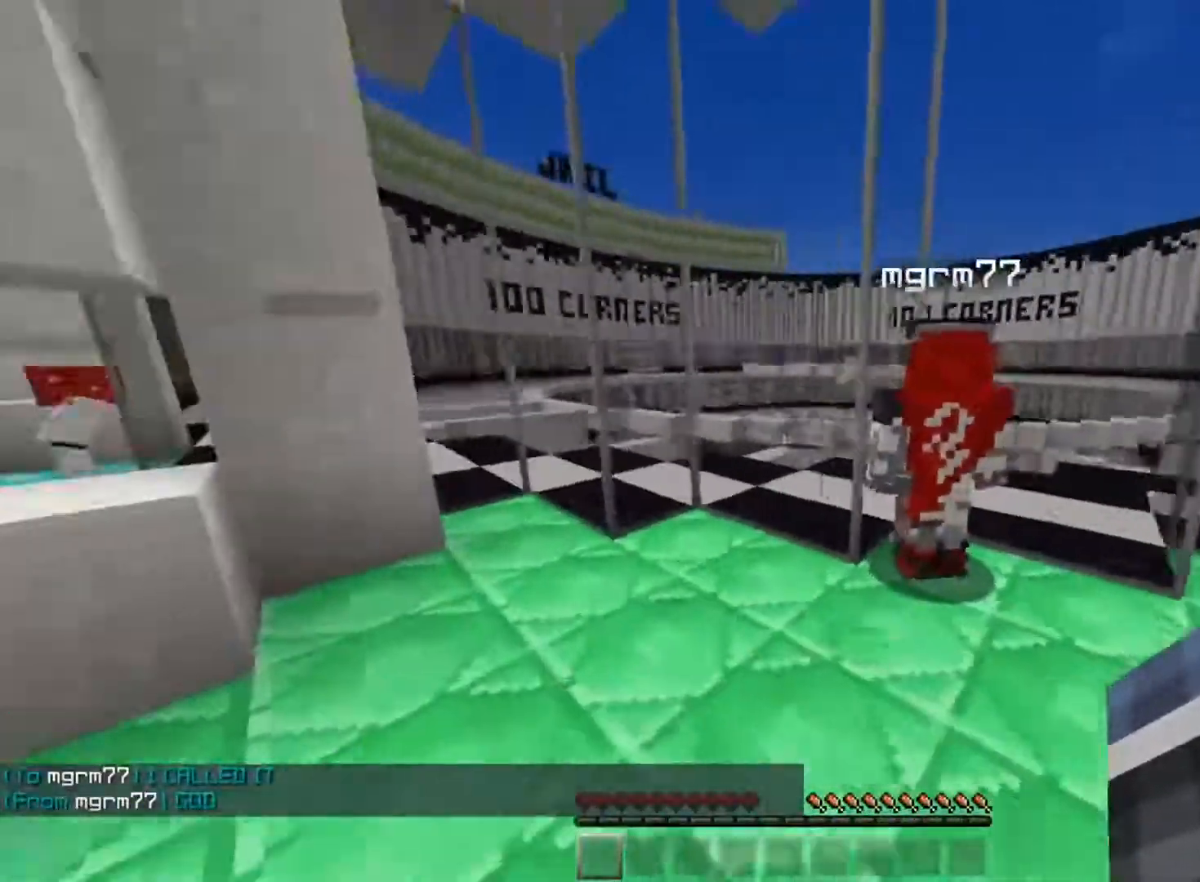
{"keys": ["d", "s"], "mouse": [], "events": [[34, "a", "up"], [100, "s", "down"], [100, "w", "up"], [134, "d", "down"], [200, "s", "up"], [234, "a", "down"], [234, "w", "down"], [250, "d", "up"], [351, "s", "down"], [367, "a", "up"], [367, "w", "up"], [401, "d", "down"]]}
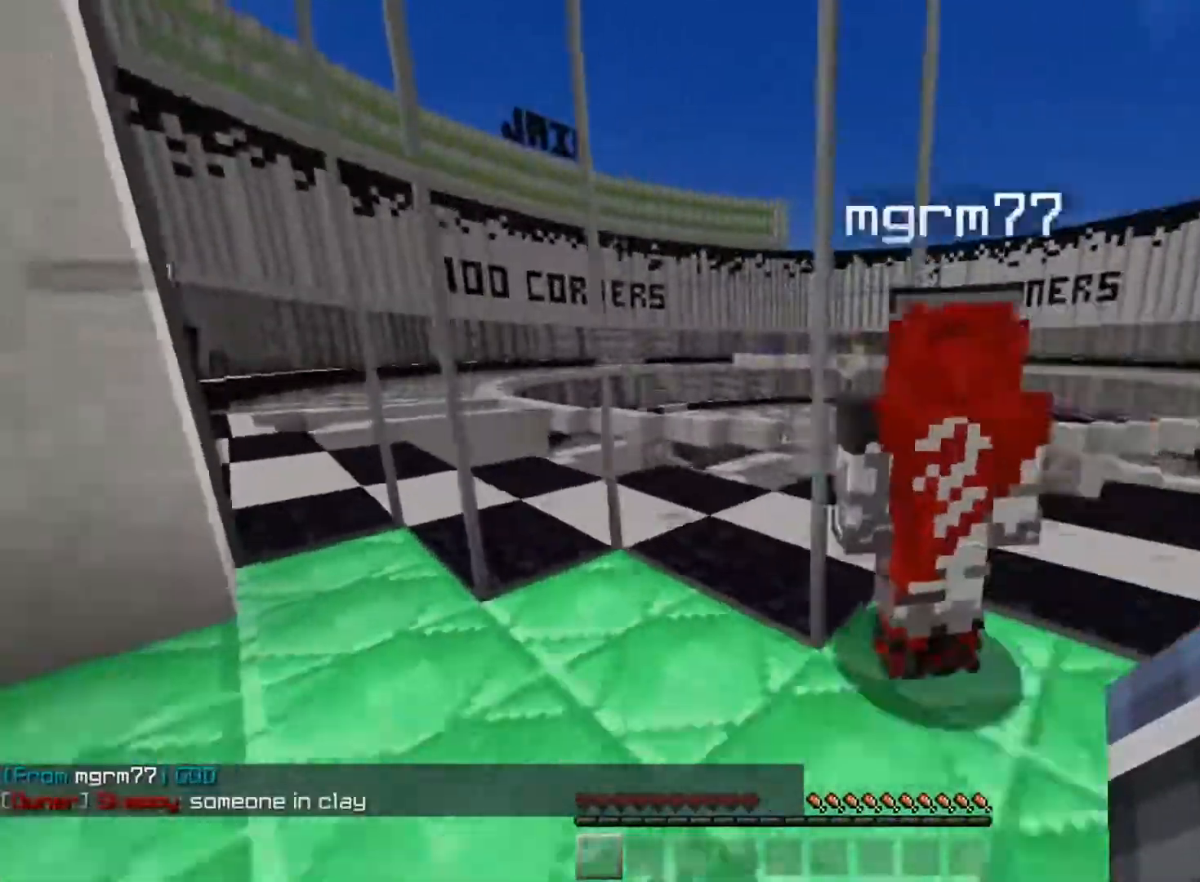
{"keys": [], "mouse": [], "events": [[16, "a", "down"], [66, "d", "up"], [83, "s", "up"], [100, "w", "down"], [167, "a", "up"], [233, "w", "up"], [250, "s", "down"], [267, "d", "down"], [317, "s", "up"], [333, "d", "up"]]}
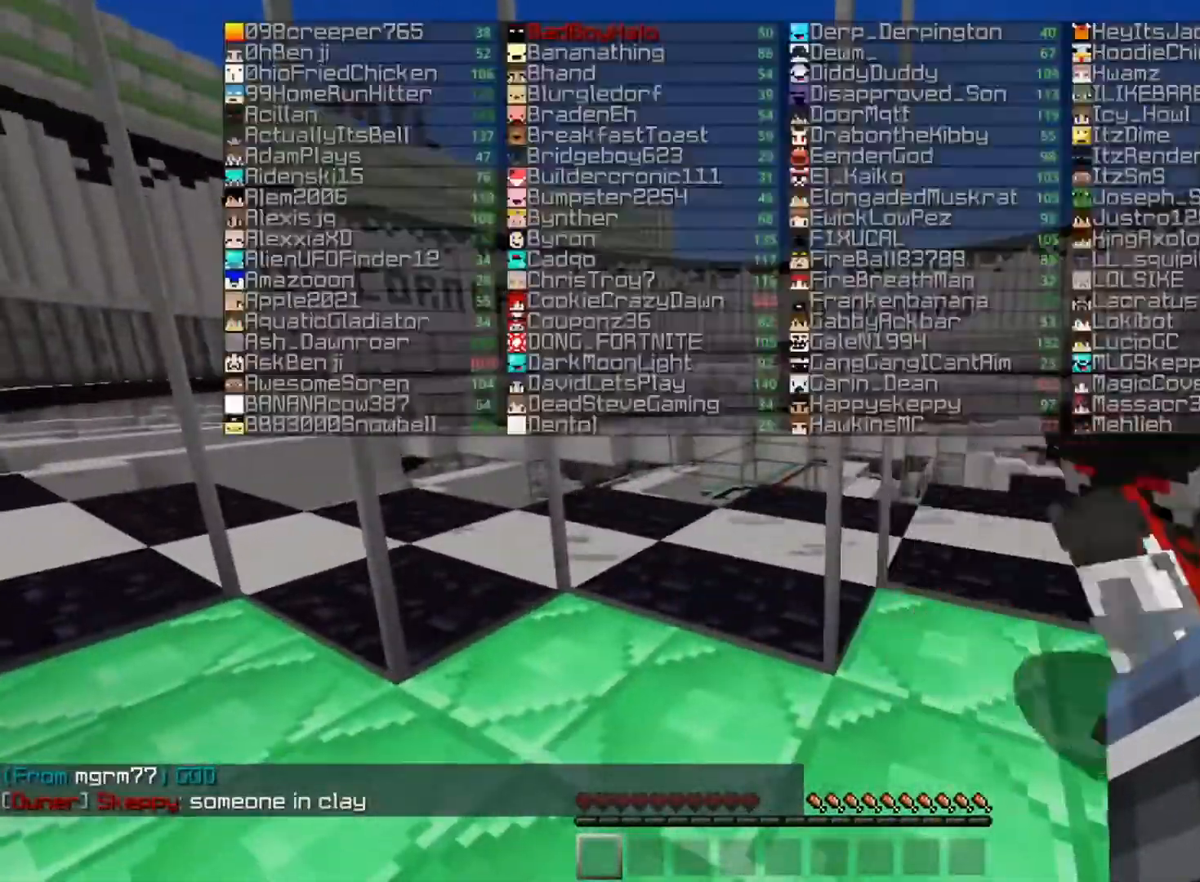
{"keys": [], "mouse": [], "events": []}
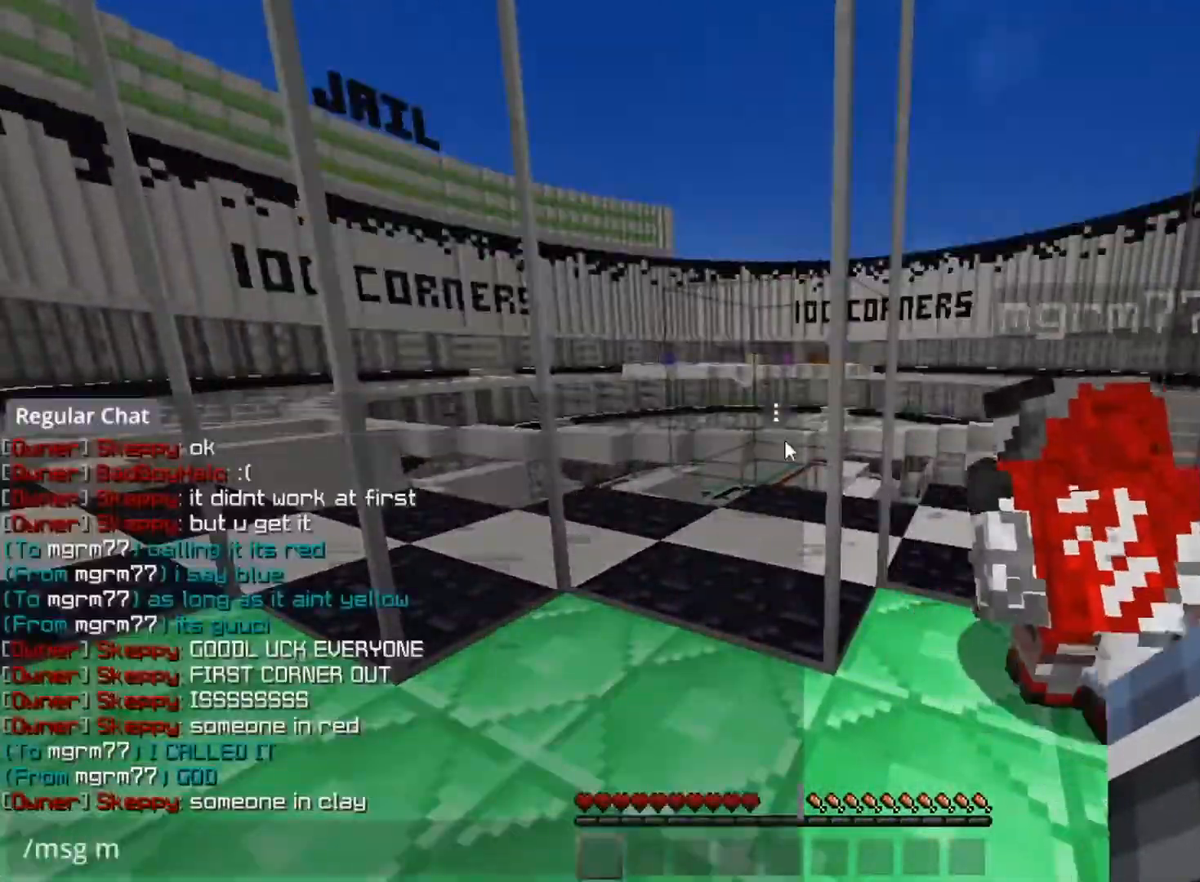
{"keys": [], "mouse": [], "events": []}
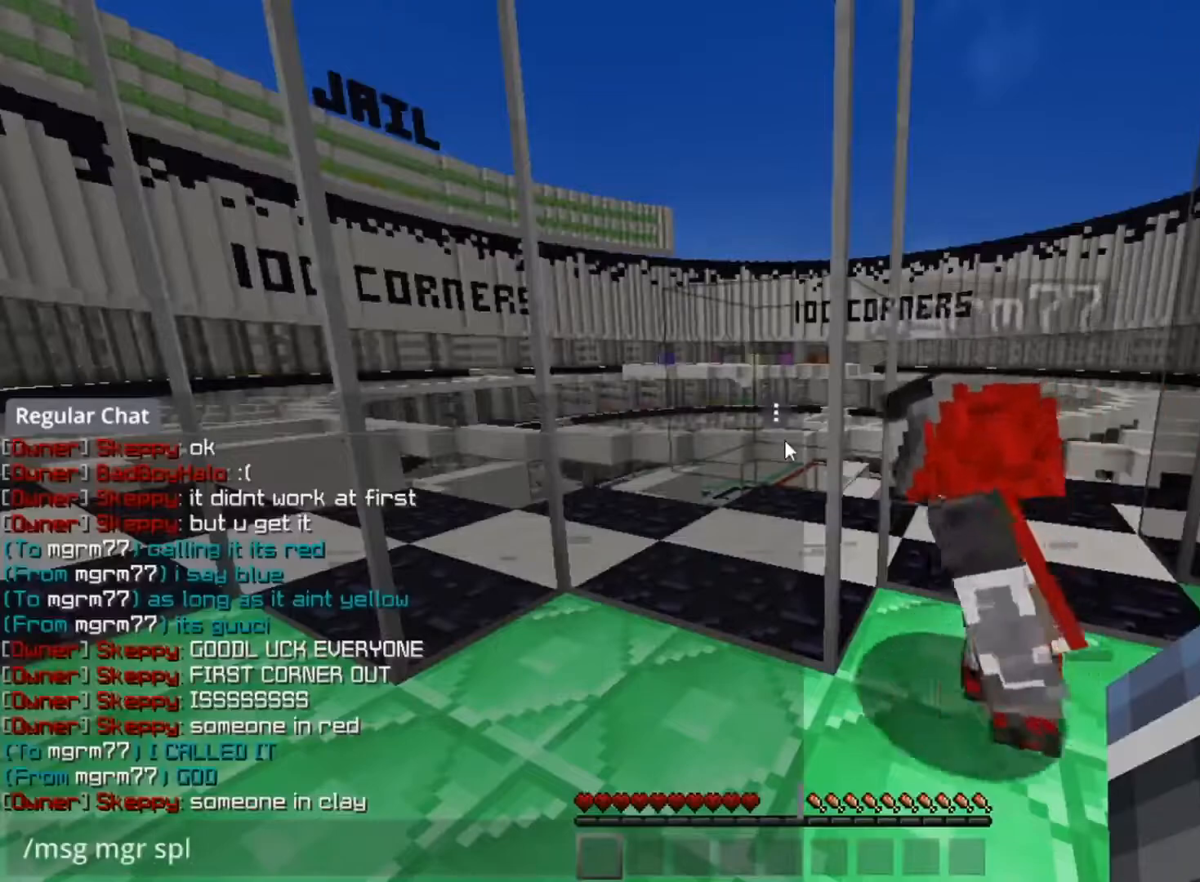
{"keys": [], "mouse": [], "events": []}
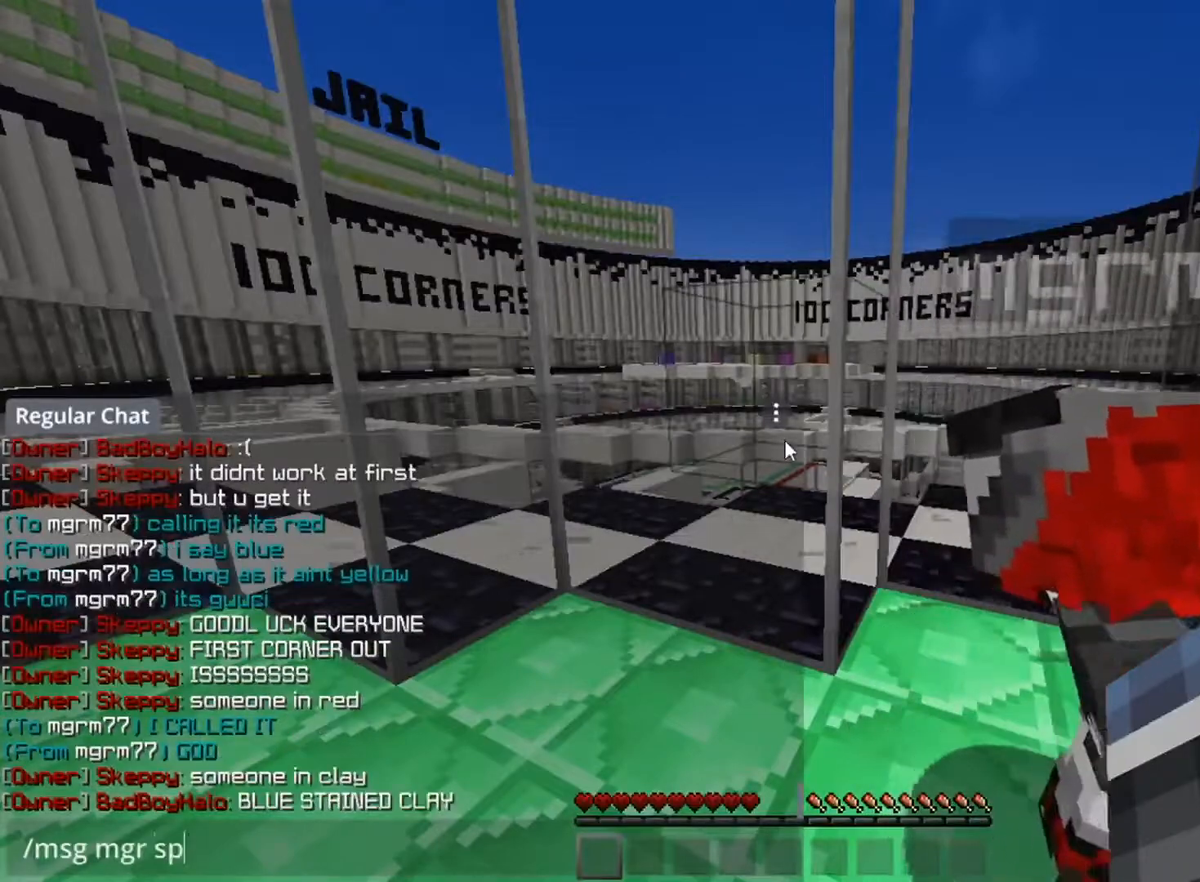
{"keys": [], "mouse": [], "events": []}
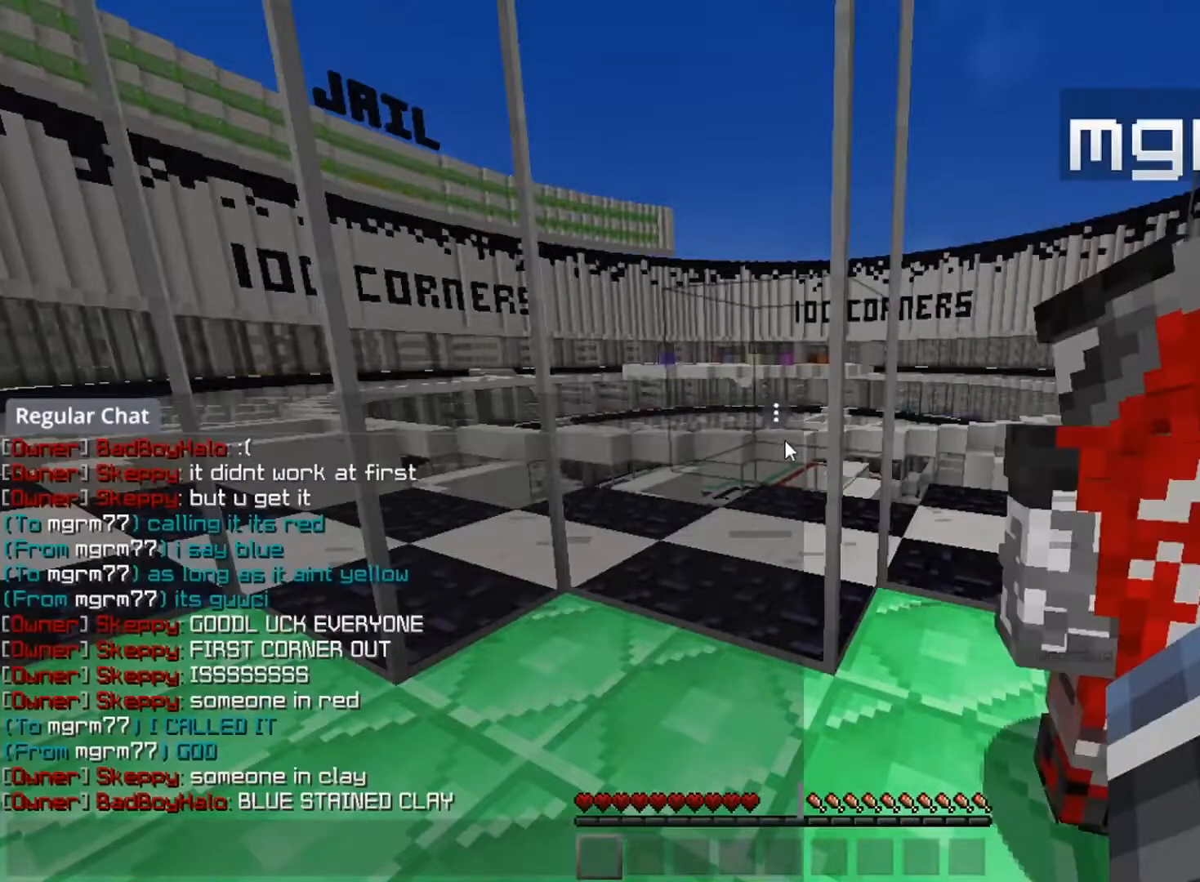
{"keys": ["d", "s"], "mouse": [], "events": [[284, "s", "down"], [367, "d", "down"]]}
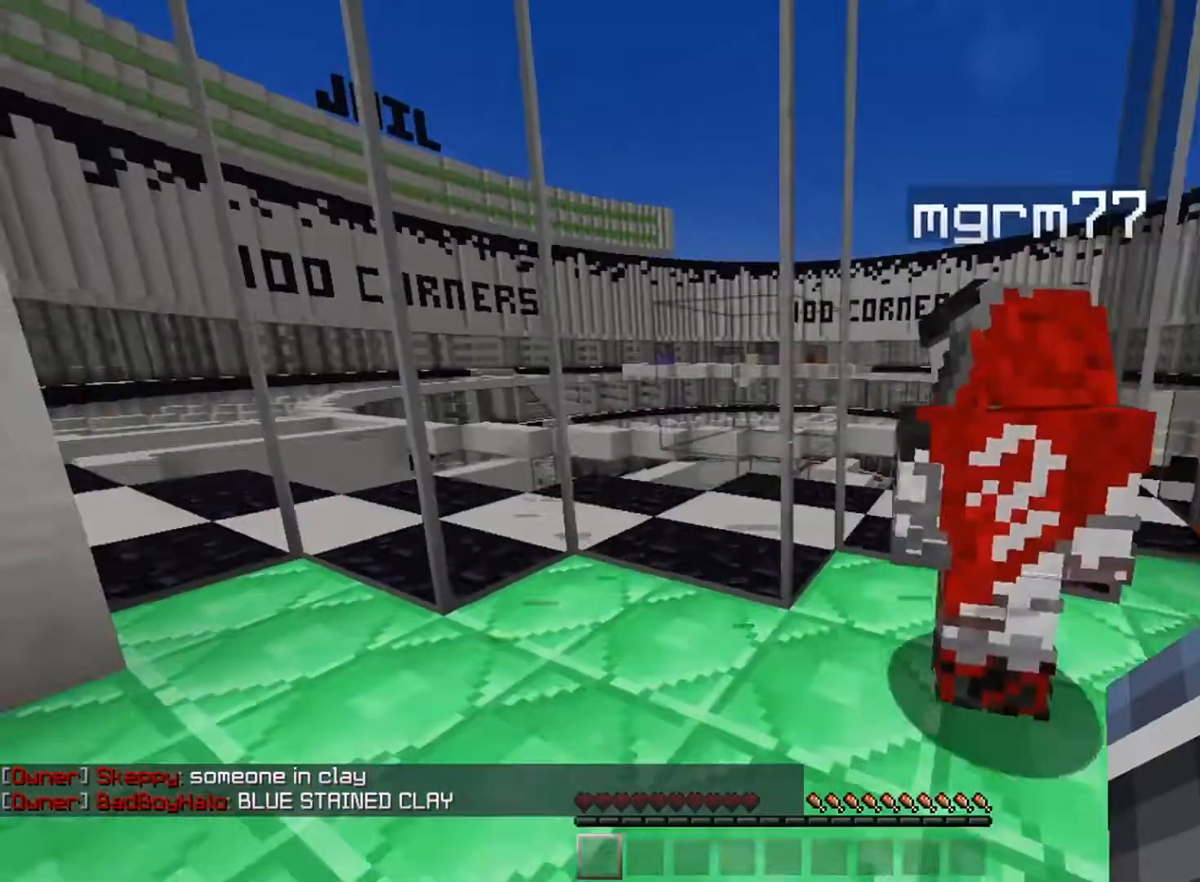
{"keys": ["a", "w"], "mouse": [], "events": [[317, "d", "up"], [317, "s", "up"], [367, "w", "down"], [501, "a", "down"]]}
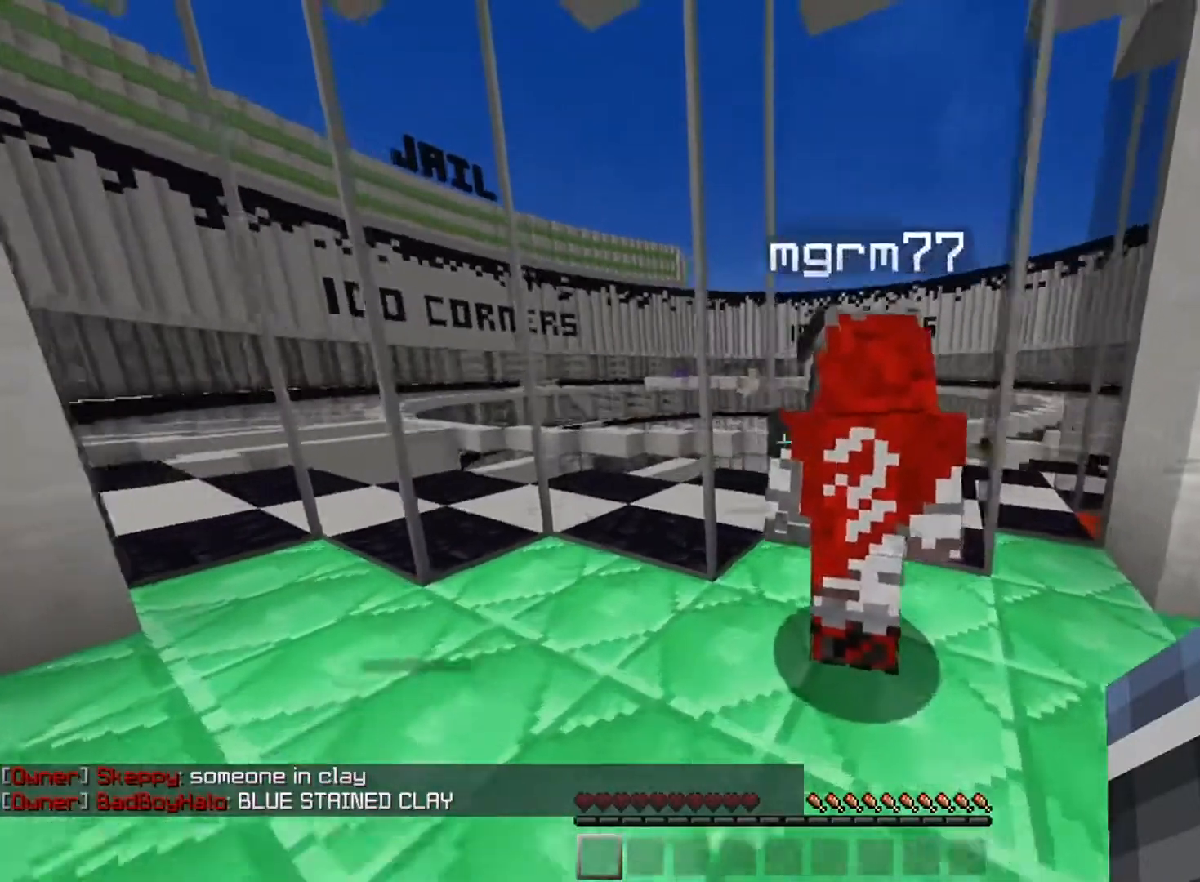
{"keys": ["w"], "mouse": [], "events": [[367, "a", "up"]]}
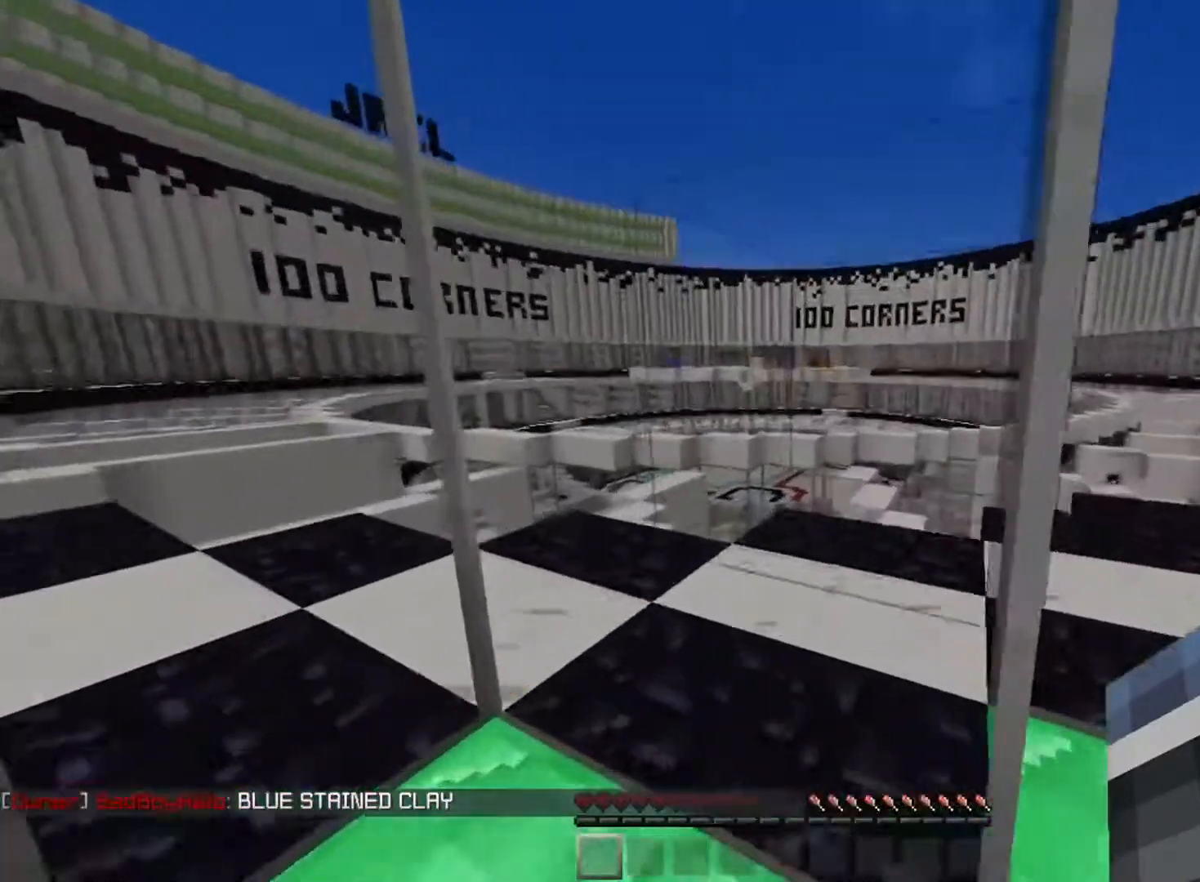
{"keys": [], "mouse": [], "events": [[250, "w", "up"]]}
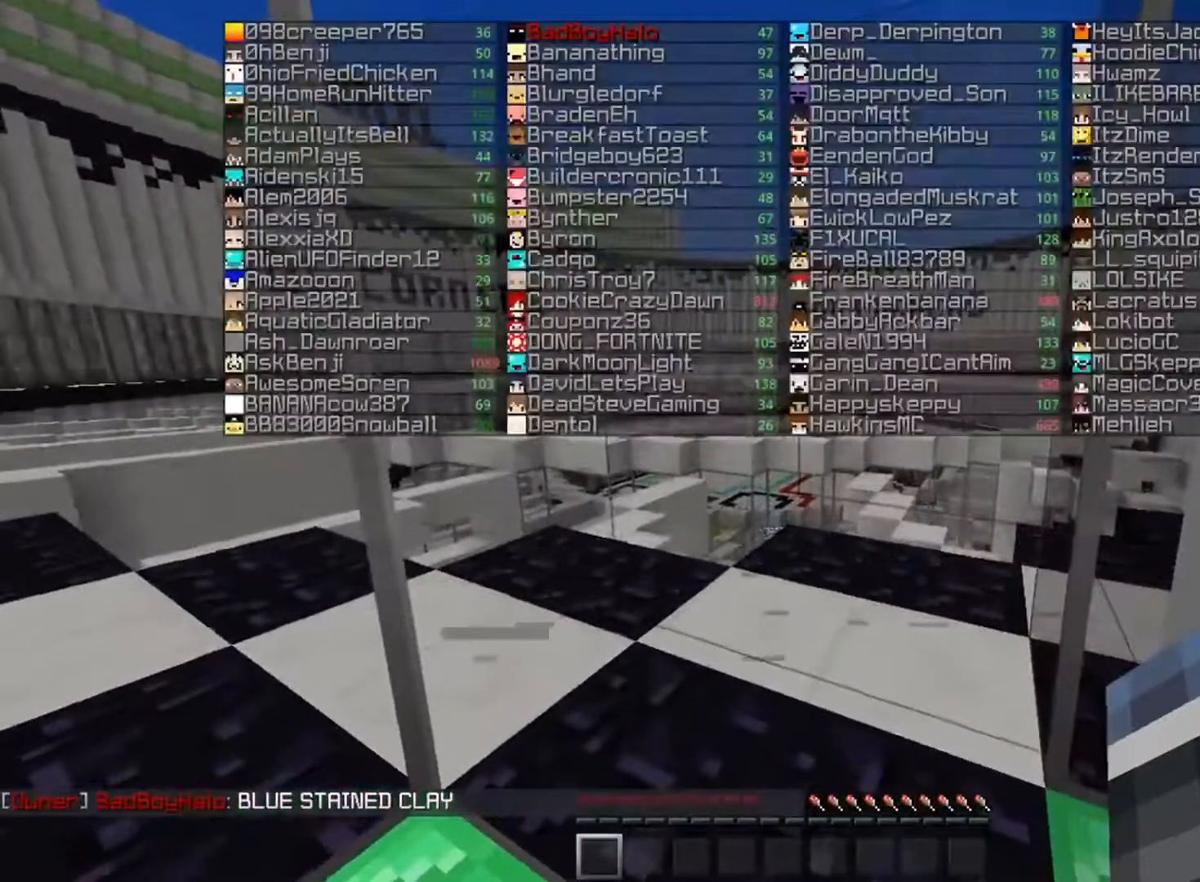
{"keys": [], "mouse": [], "events": []}
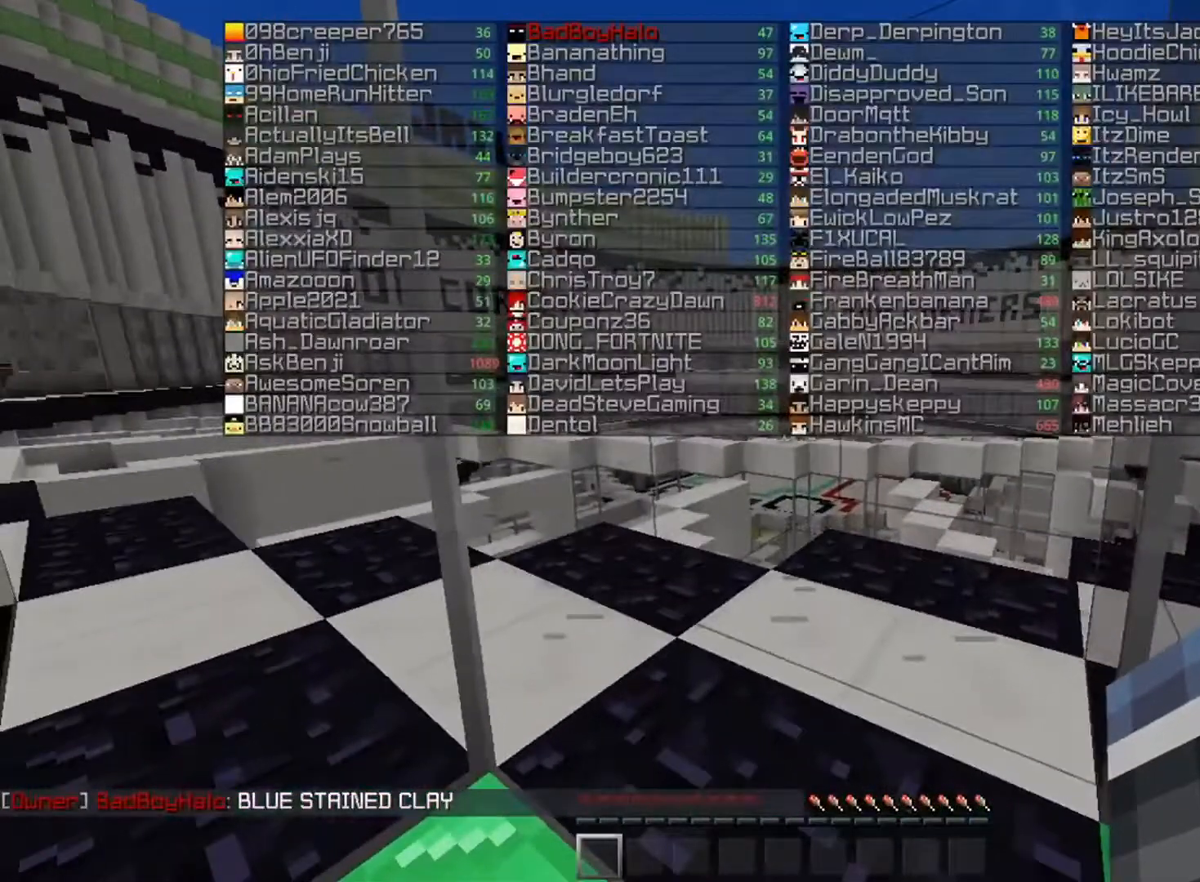
{"keys": ["a"], "mouse": [], "events": [[450, "a", "down"]]}
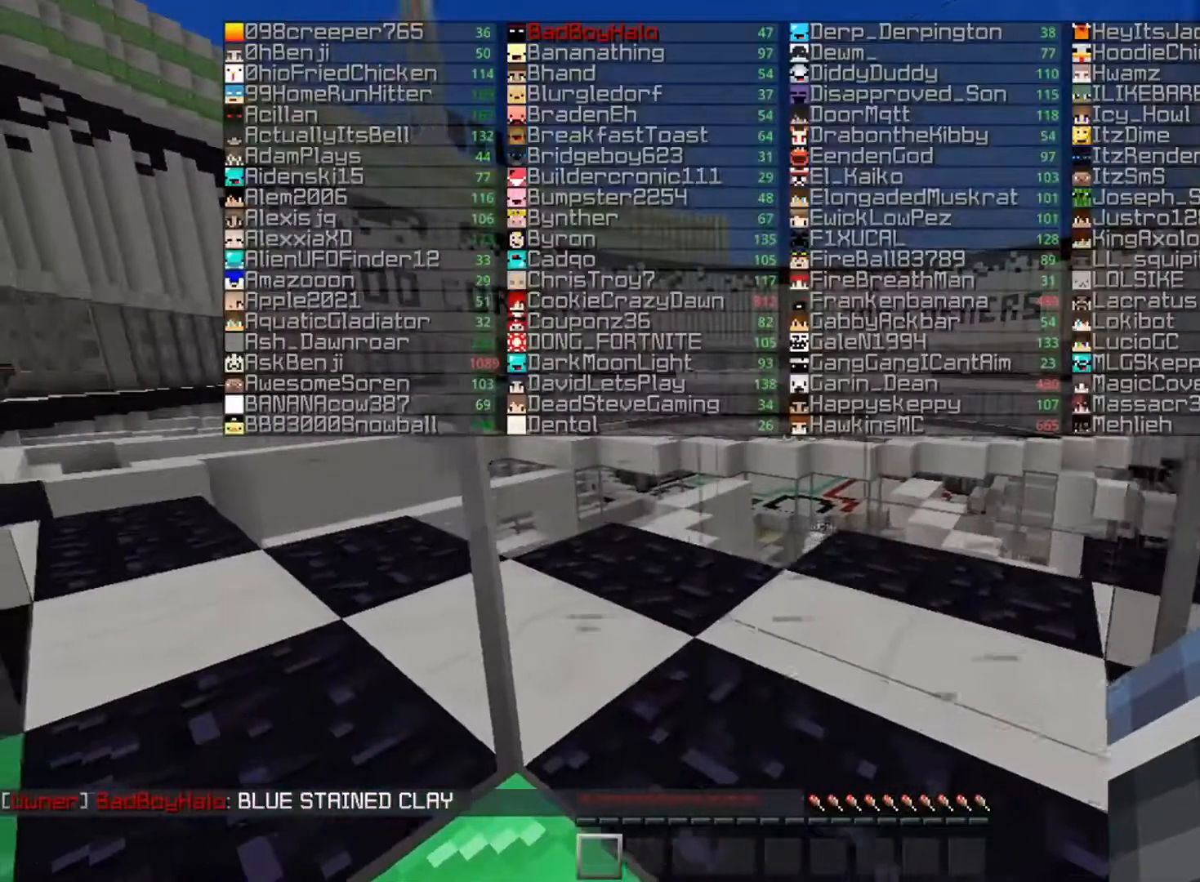
{"keys": ["a"], "mouse": [], "events": []}
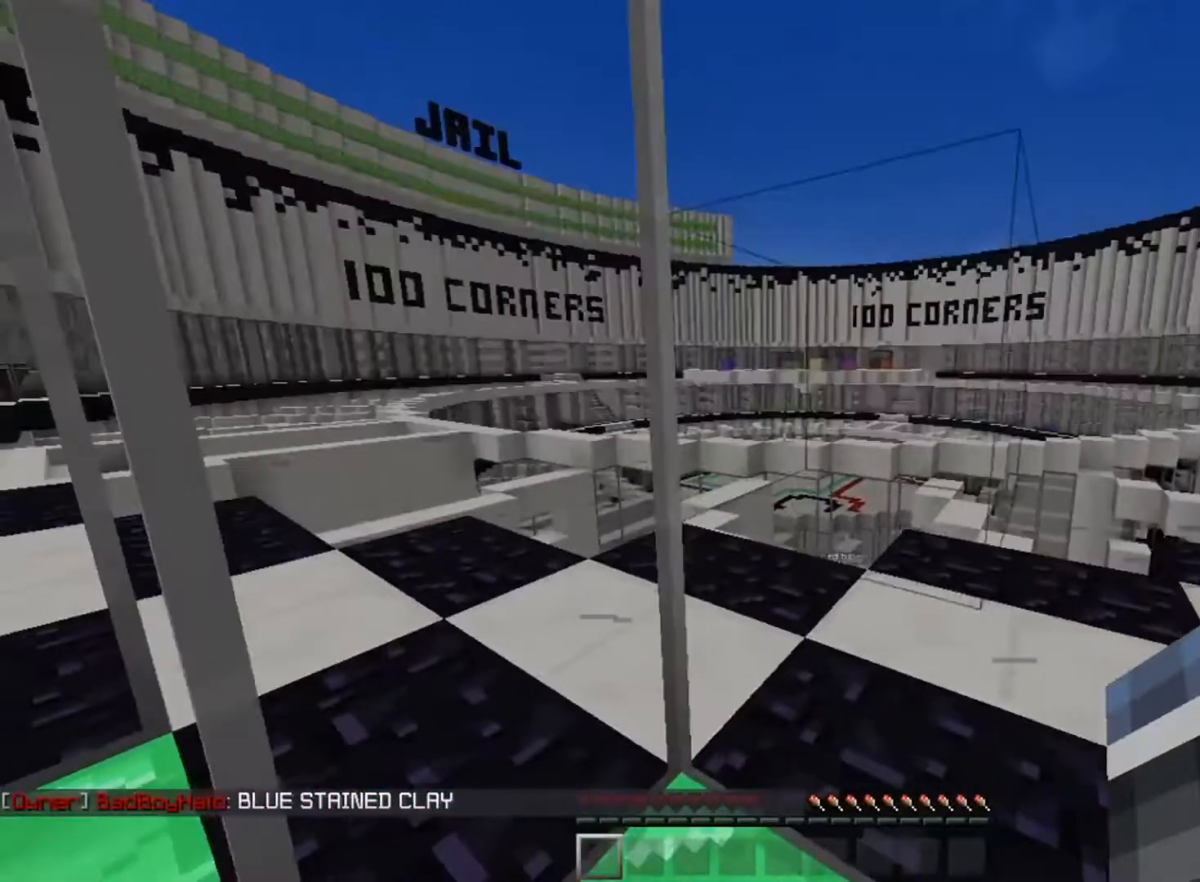
{"keys": ["s"], "mouse": [], "events": [[117, "a", "up"], [300, "s", "down"]]}